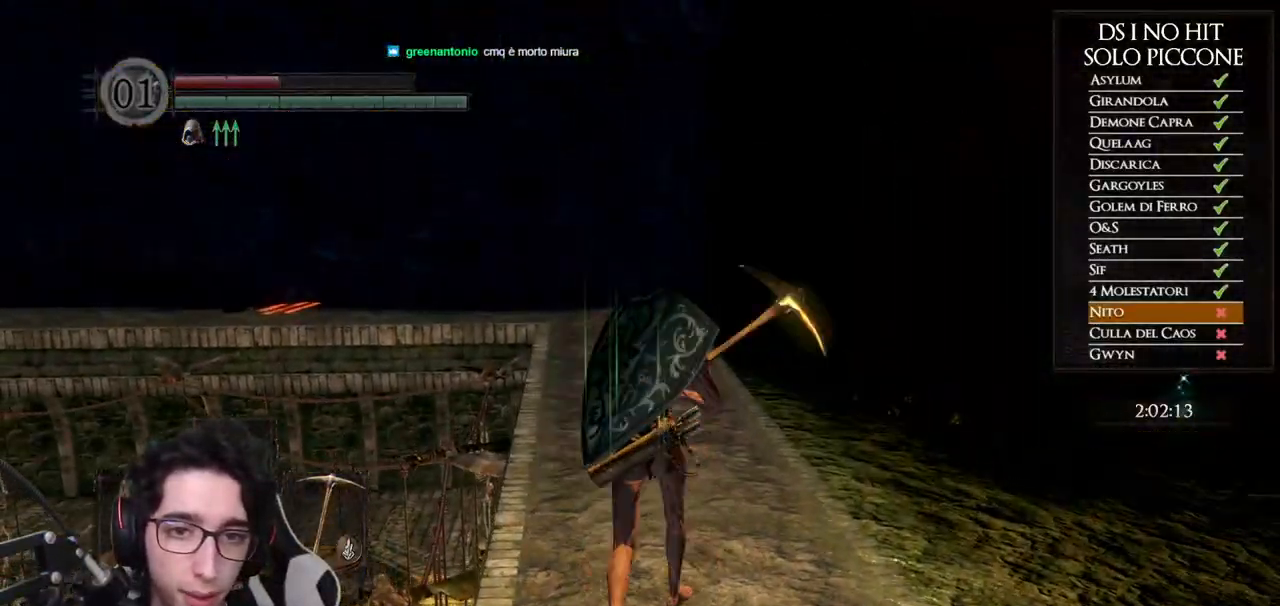
Gameplay with a controller (Xbox layout); each line is a JSON object with the inputs held at the frame after it. "button_events" lists button changes between this image and that frame as [ms after this image, input, new state], when the widget could be followed in between (sticks are given only as held states).
{"buttons": ["B"], "left_stick": "up", "right_stick": "center", "button_events": []}
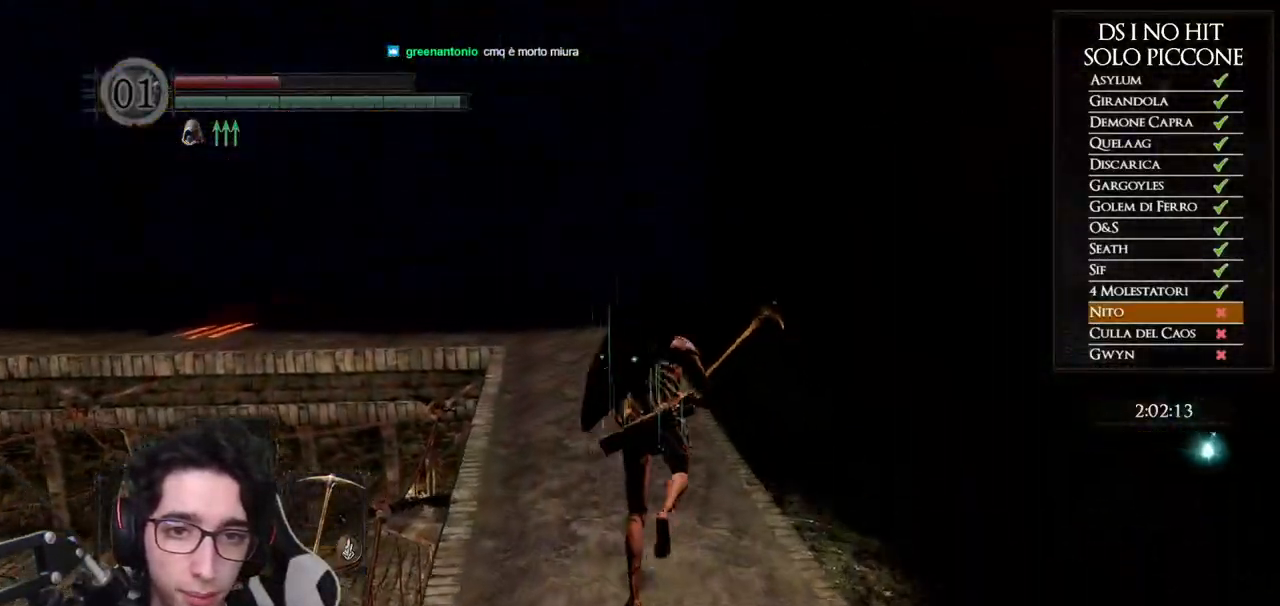
{"buttons": [], "left_stick": "up", "right_stick": "center", "button_events": [[483, "B", "up"]]}
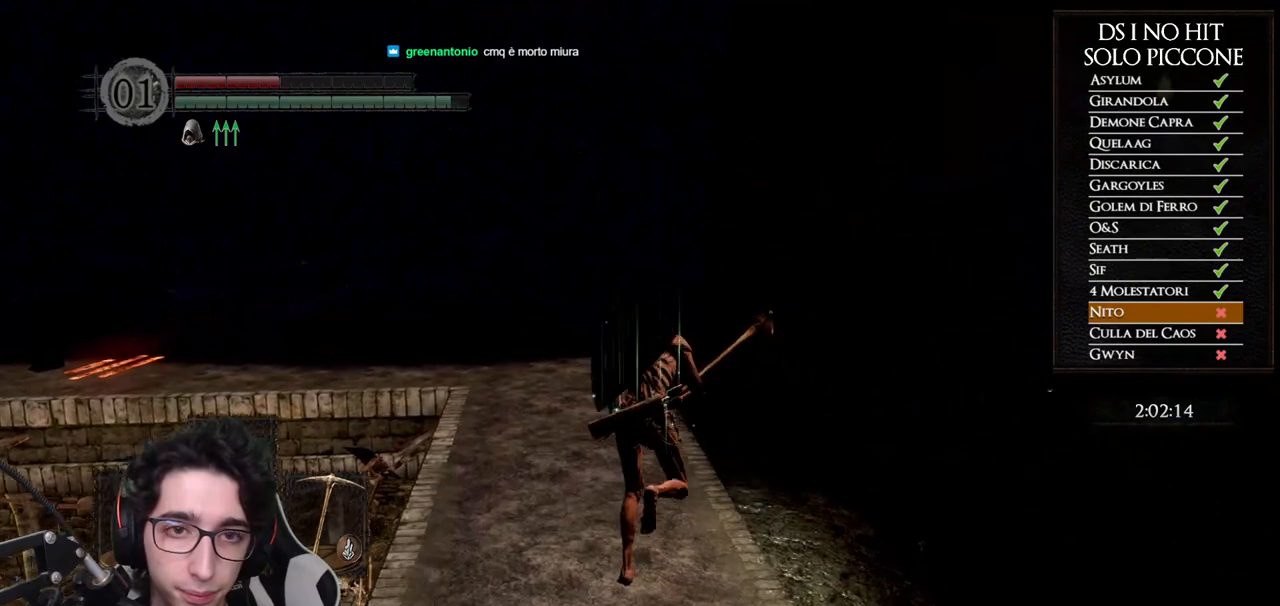
{"buttons": [], "left_stick": "center", "right_stick": "center", "button_events": [[83, "X", "down"], [150, "X", "up"], [217, "X", "down"], [283, "X", "up"], [350, "X", "down"], [417, "X", "up"]]}
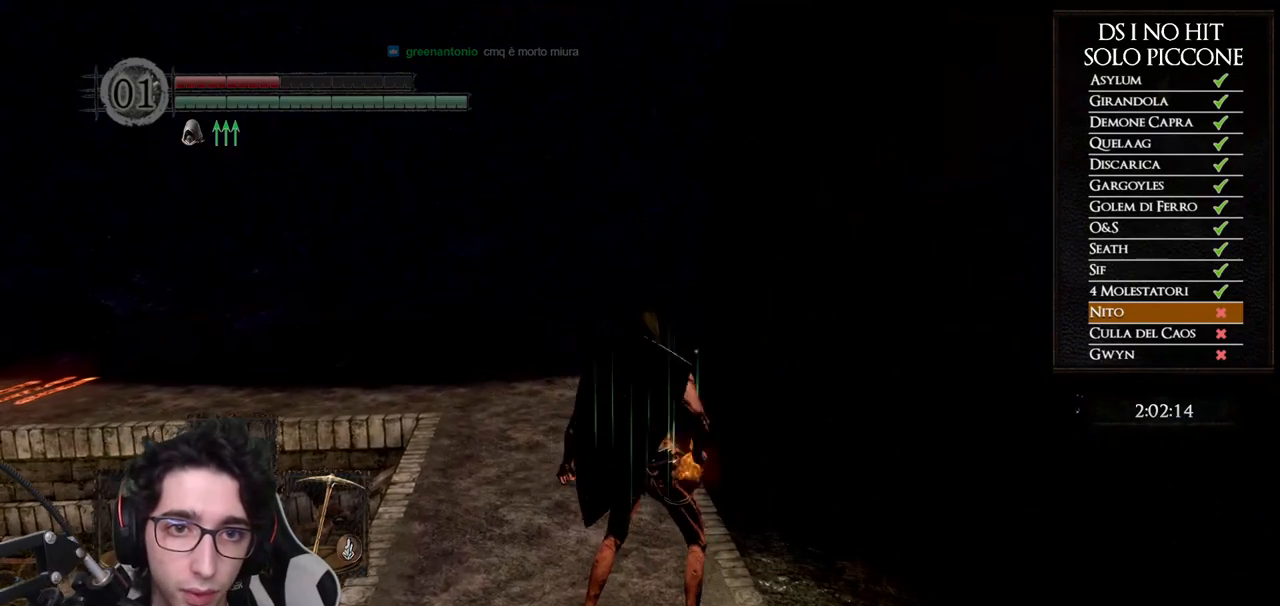
{"buttons": [], "left_stick": "up", "right_stick": "center", "button_events": []}
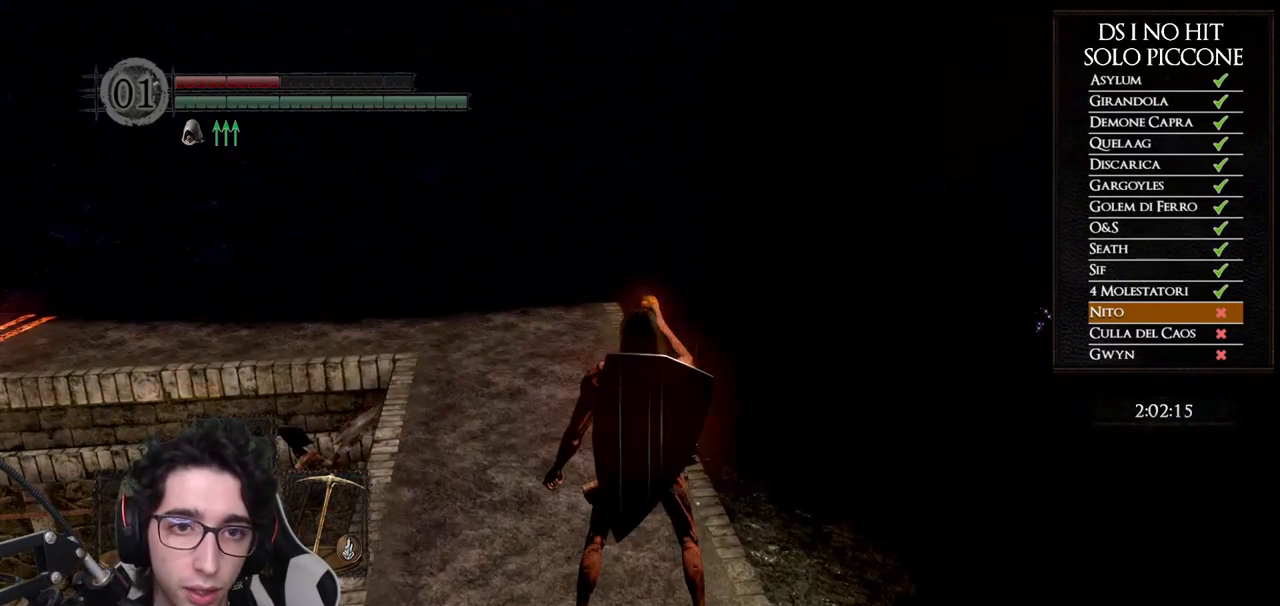
{"buttons": [], "left_stick": "up", "right_stick": "center", "button_events": []}
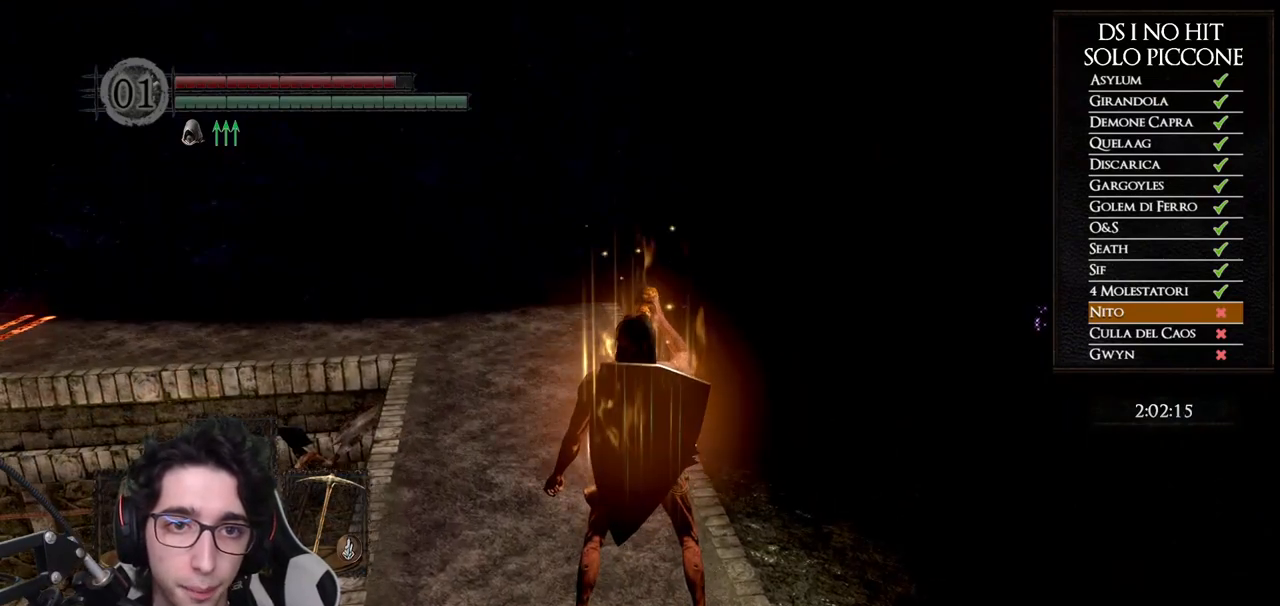
{"buttons": [], "left_stick": "up", "right_stick": "center", "button_events": [[217, "X", "down"], [317, "X", "up"]]}
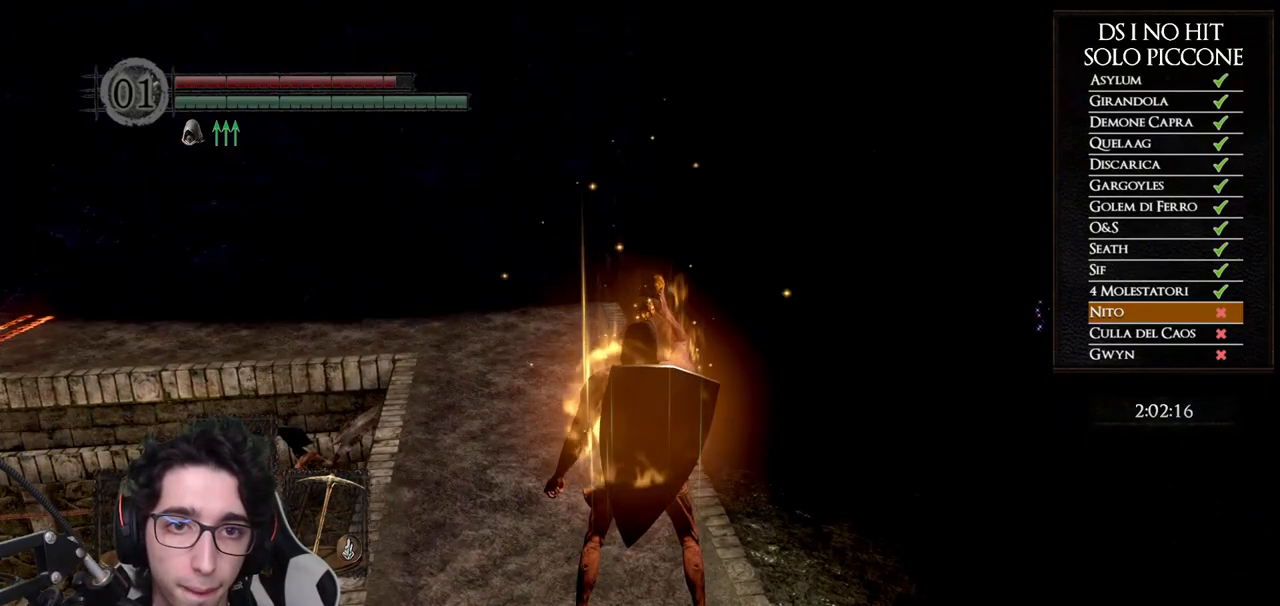
{"buttons": [], "left_stick": "up", "right_stick": "center", "button_events": [[383, "B", "down"], [500, "B", "up"]]}
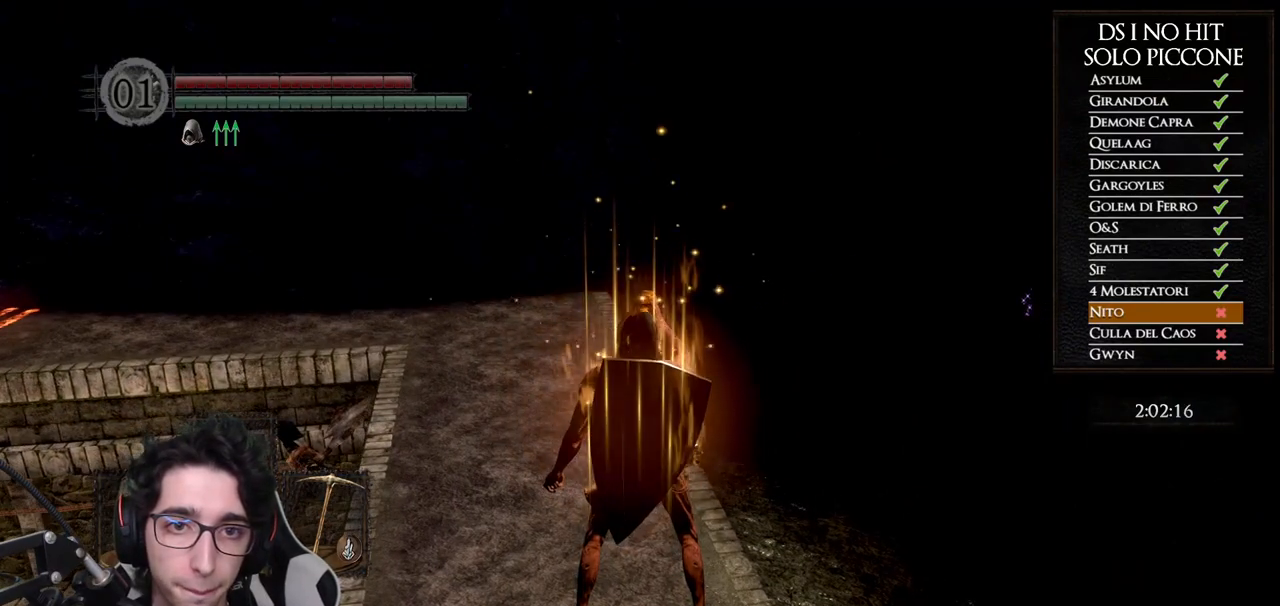
{"buttons": ["B"], "left_stick": "up", "right_stick": "center", "button_events": [[50, "B", "down"], [133, "B", "up"], [200, "B", "down"], [283, "B", "up"], [350, "B", "down"], [433, "B", "up"], [500, "B", "down"]]}
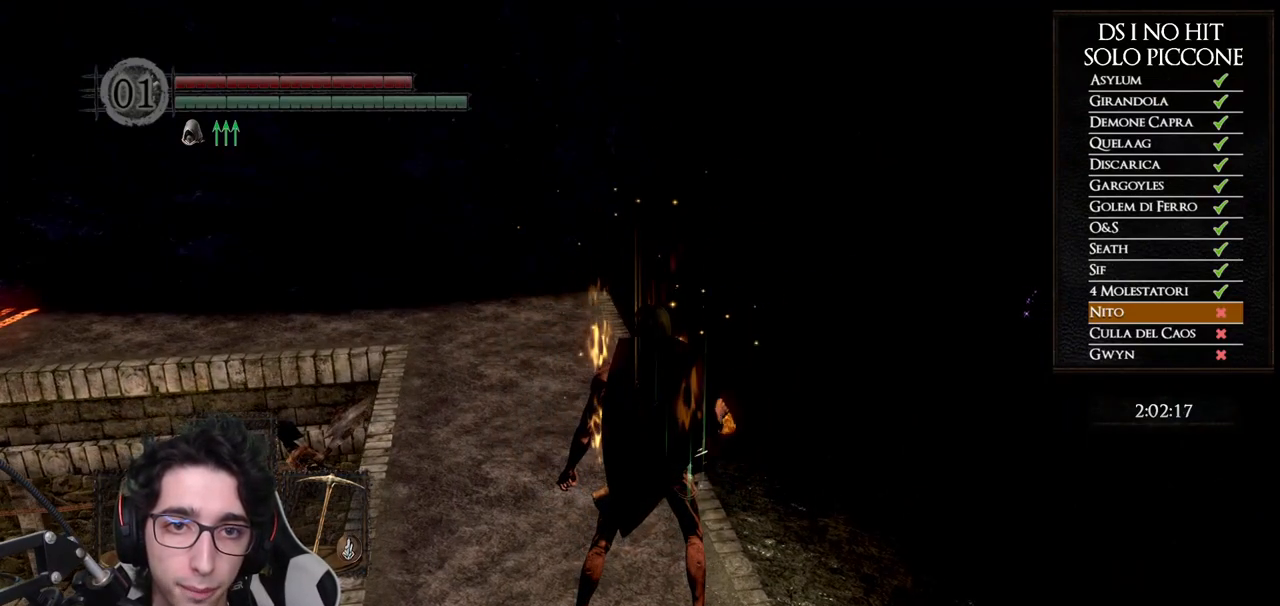
{"buttons": [], "left_stick": "up", "right_stick": "right", "button_events": [[67, "B", "up"], [133, "B", "down"], [217, "B", "up"]]}
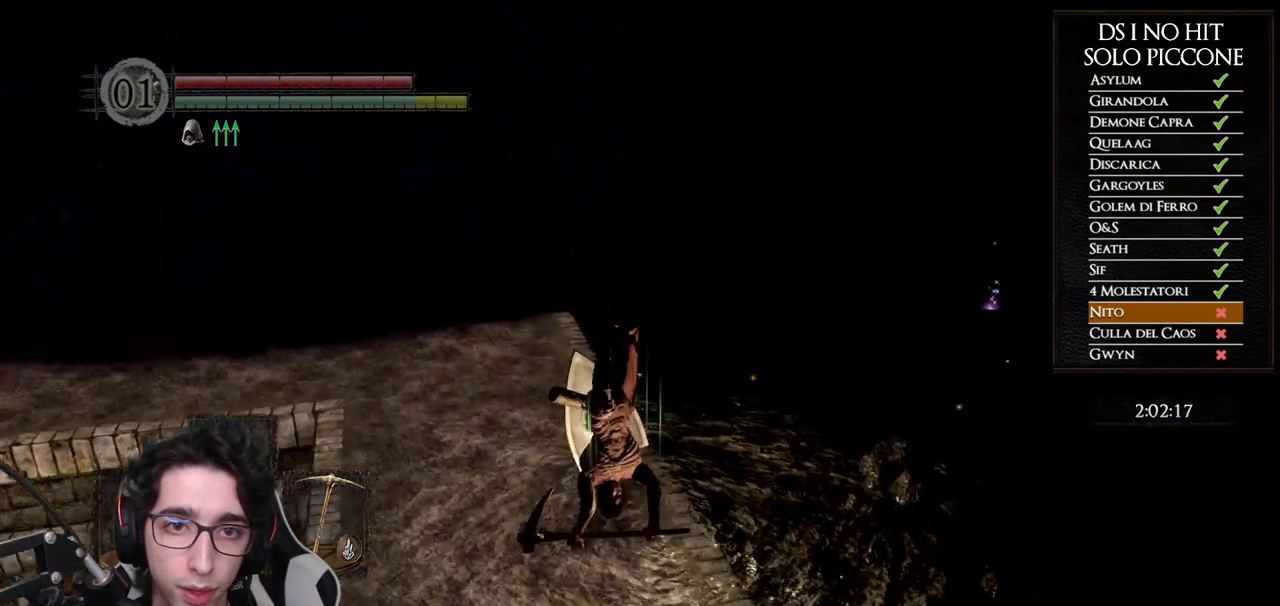
{"buttons": [], "left_stick": "center", "right_stick": "center", "button_events": [[67, "START", "down"], [183, "START", "up"], [267, "DPAD_RIGHT", "down"], [367, "A", "down"], [367, "DPAD_RIGHT", "up"], [450, "A", "up"]]}
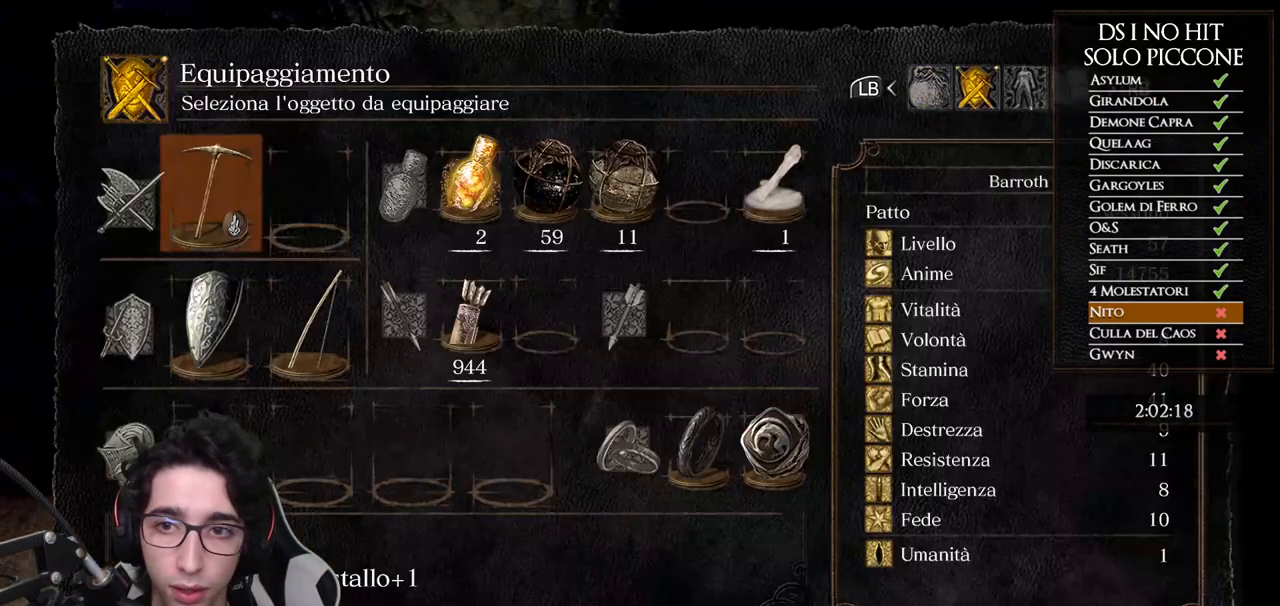
{"buttons": [], "left_stick": "up", "right_stick": "center", "button_events": [[367, "A", "down"], [450, "A", "up"]]}
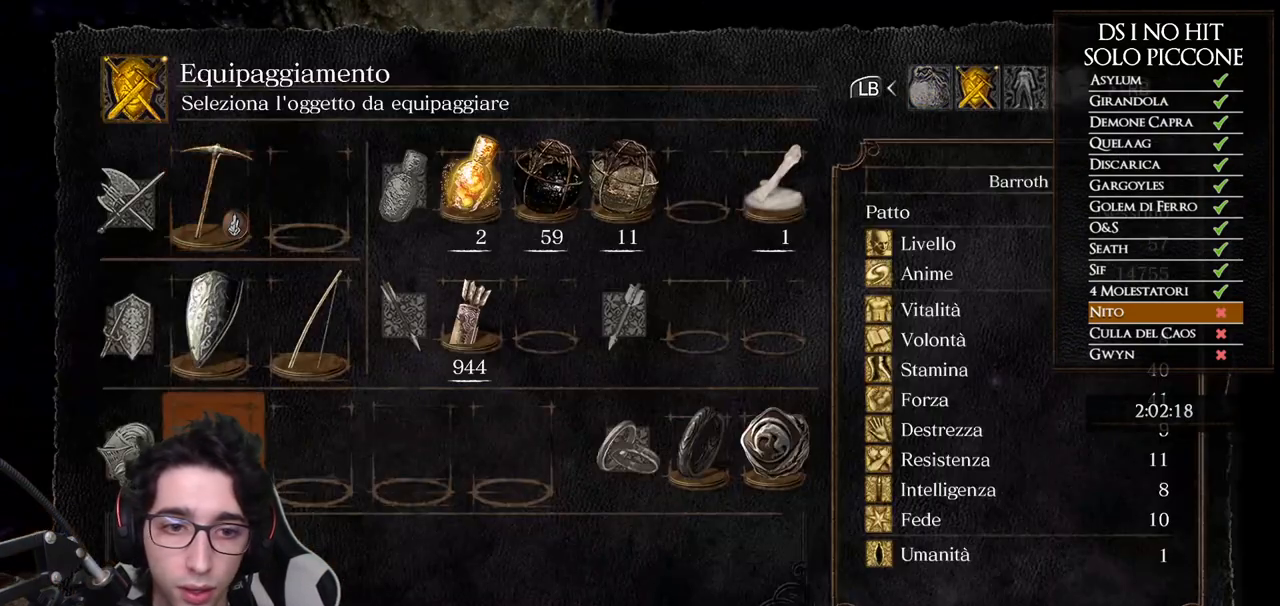
{"buttons": [], "left_stick": "center", "right_stick": "down-right", "button_events": [[300, "A", "down"], [383, "A", "up"]]}
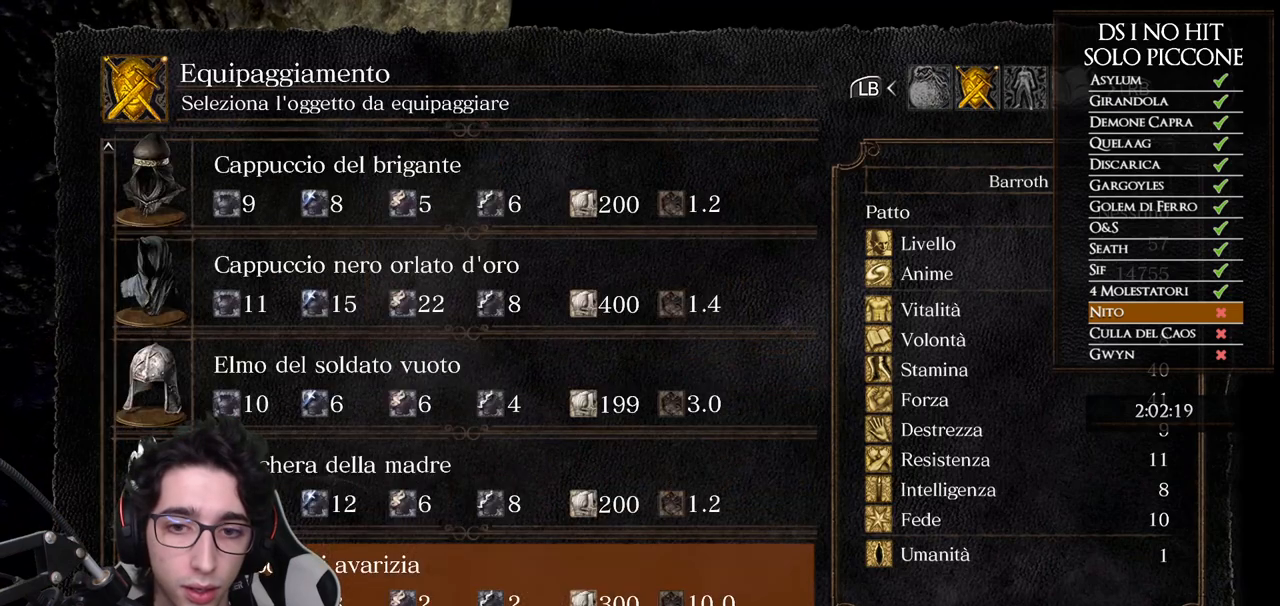
{"buttons": [], "left_stick": "center", "right_stick": "center", "button_events": [[183, "B", "down"], [267, "B", "up"], [317, "DPAD_LEFT", "down"], [417, "A", "down"], [417, "DPAD_LEFT", "up"], [483, "A", "up"]]}